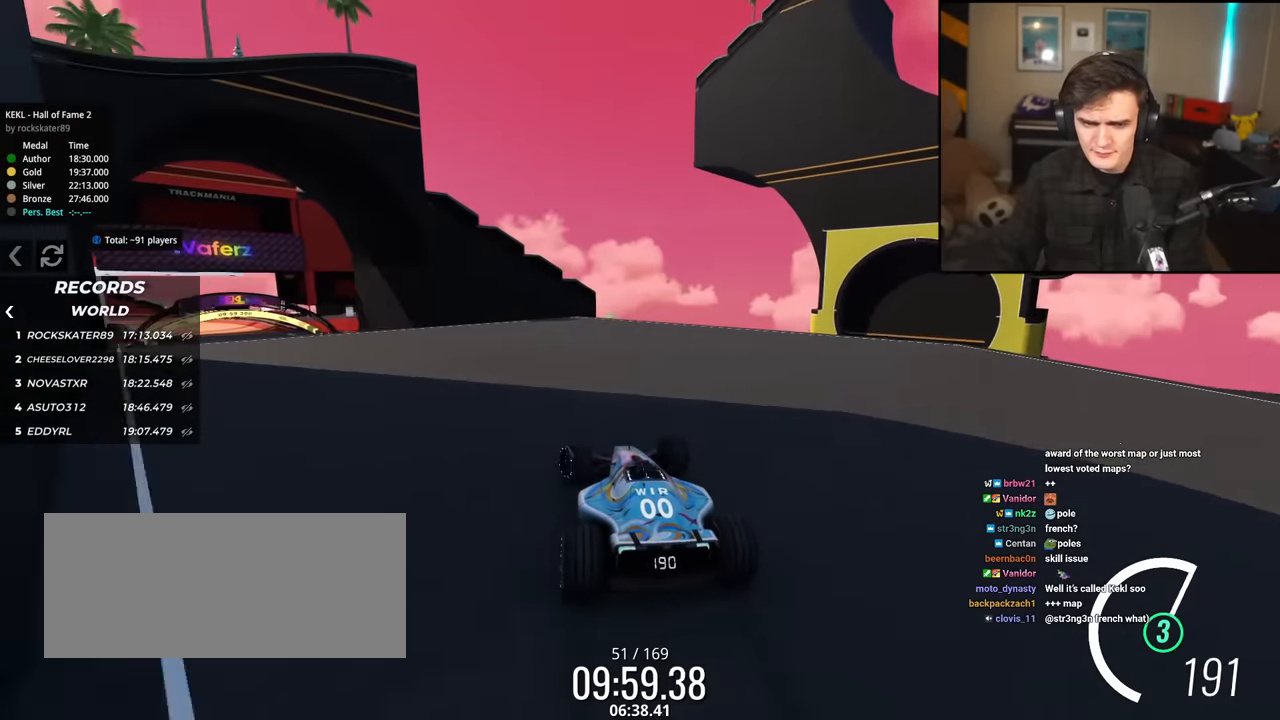
Gameplay with keyboard; each line is a JSON object with the keys held at the frame after it. "events" lists presses ("down") and releases ("up") of "brake", "down", "left", "right" and "up" between this image and that frame as [ms after this image, input, new state], when the widget could be followed in between. No other keys are recorded. Mouse input is not recorded. Key names are as the overlay labels them; some are game actions (e.g. jump) rather than physical keys.
{"keys": ["up"], "events": [[501, "left", "up"]]}
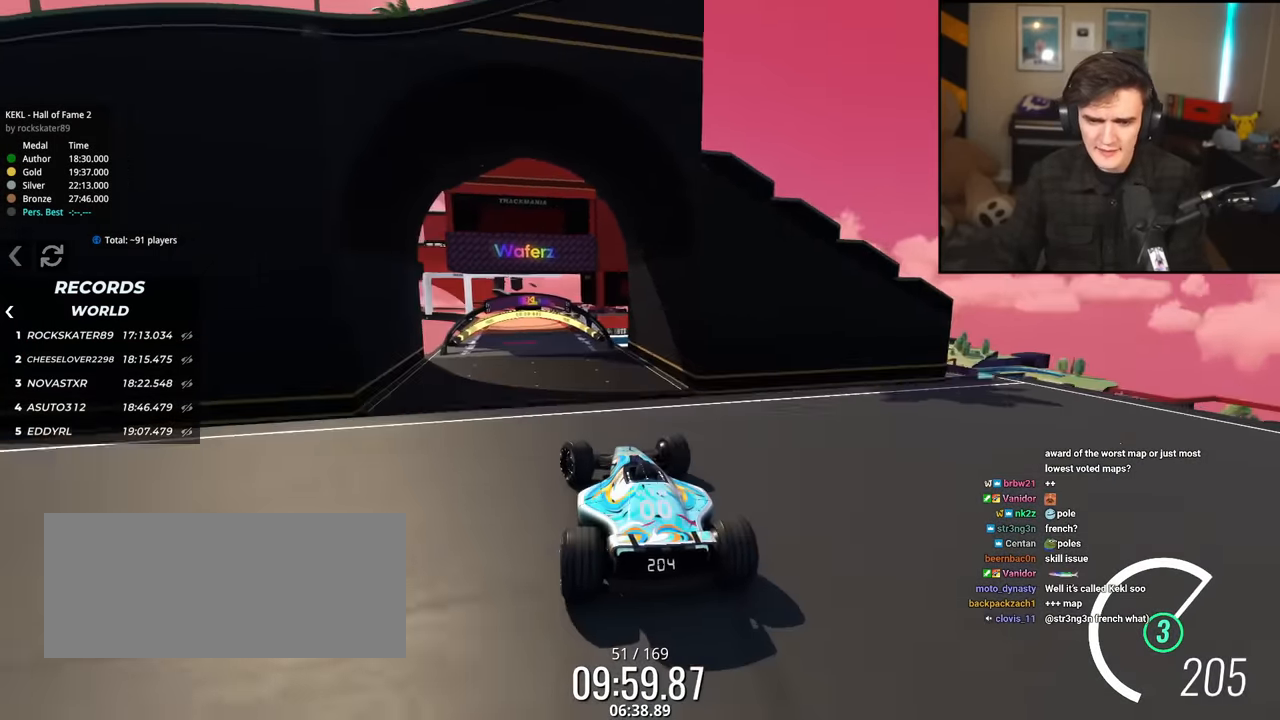
{"keys": ["right", "up"], "events": [[50, "right", "down"], [133, "right", "up"], [233, "brake", "down"], [283, "brake", "up"], [367, "right", "down"]]}
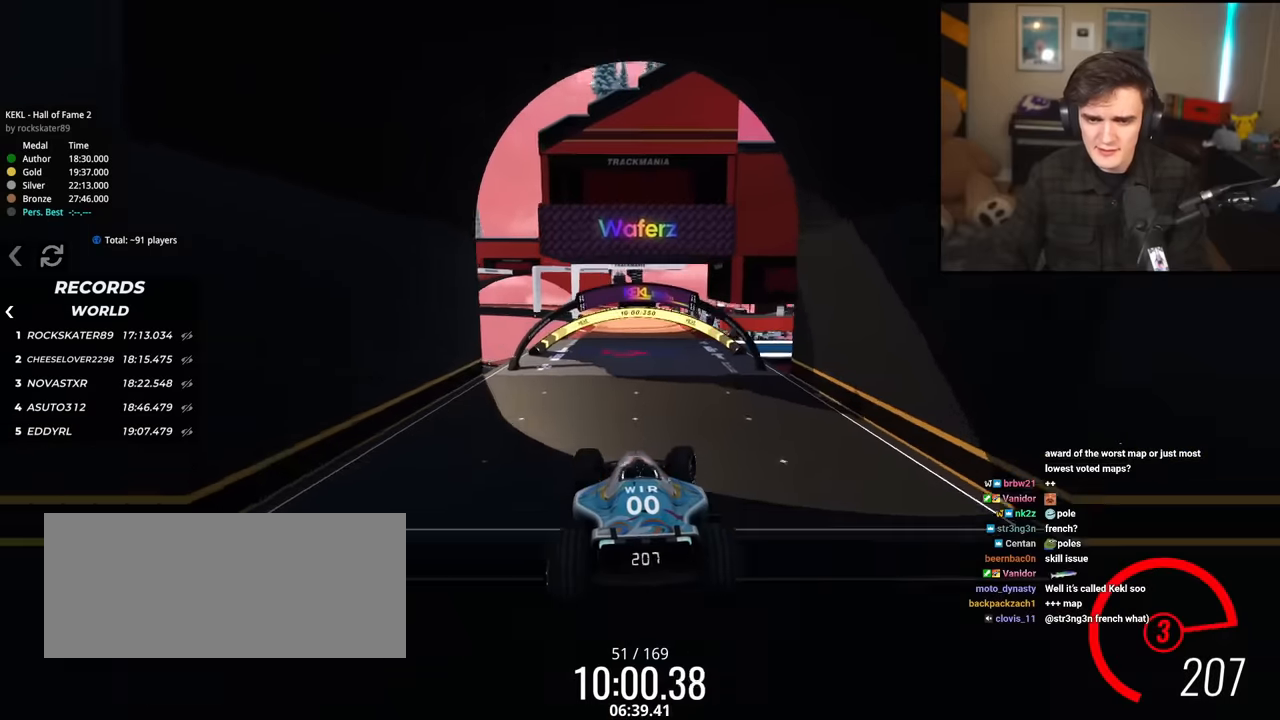
{"keys": ["up"], "events": [[17, "right", "up"], [384, "right", "down"], [484, "right", "up"]]}
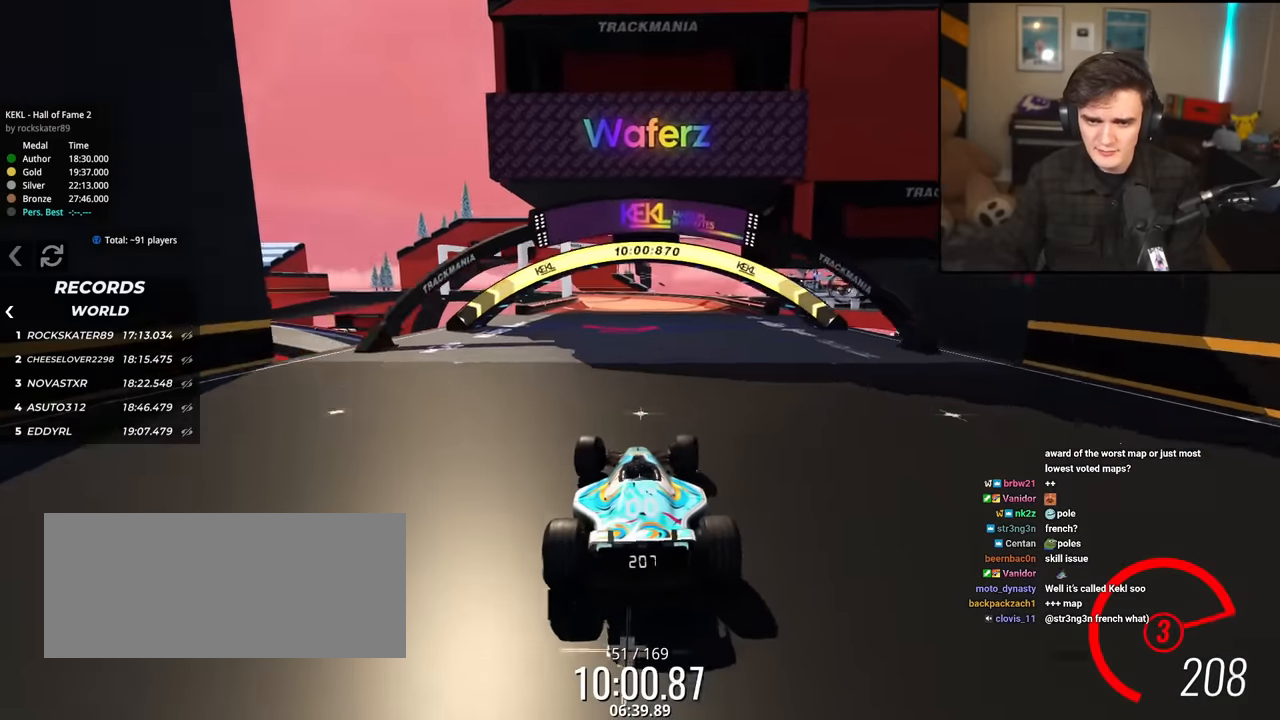
{"keys": ["up"], "events": [[83, "right", "down"], [167, "right", "up"], [317, "left", "down"], [350, "left", "up"]]}
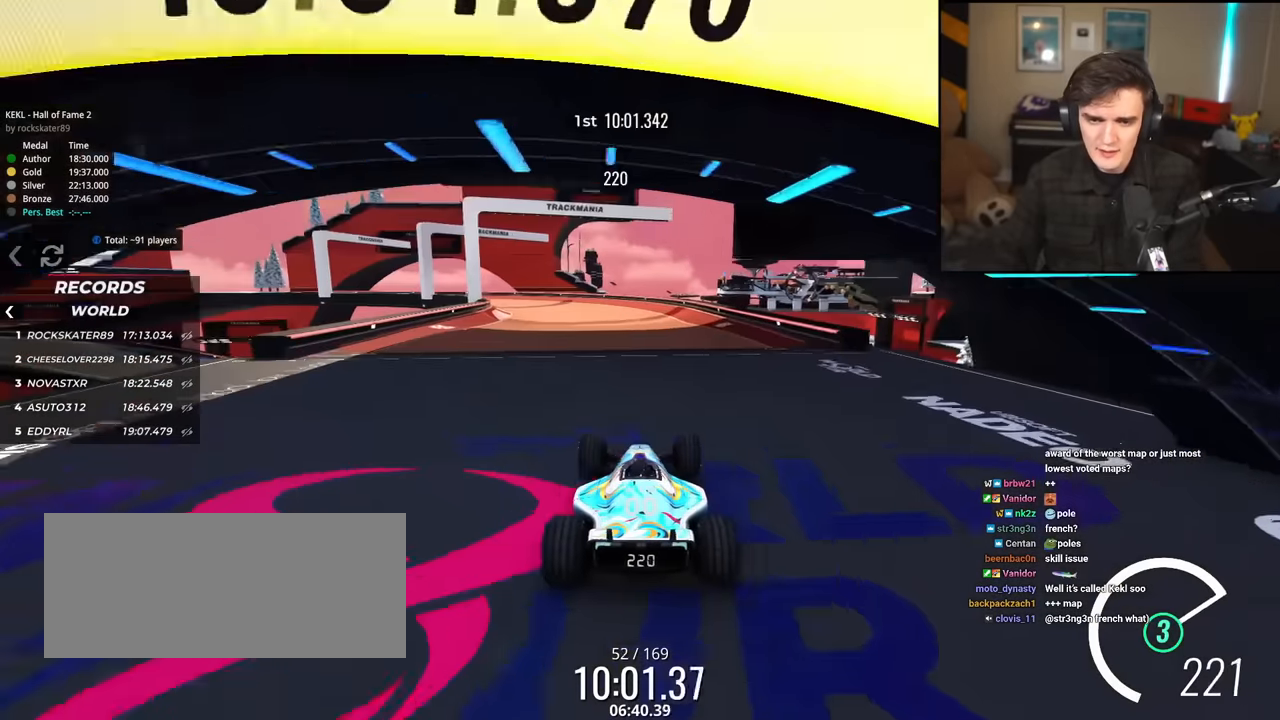
{"keys": ["brake", "up"], "events": [[84, "left", "down"], [367, "left", "up"], [417, "brake", "down"]]}
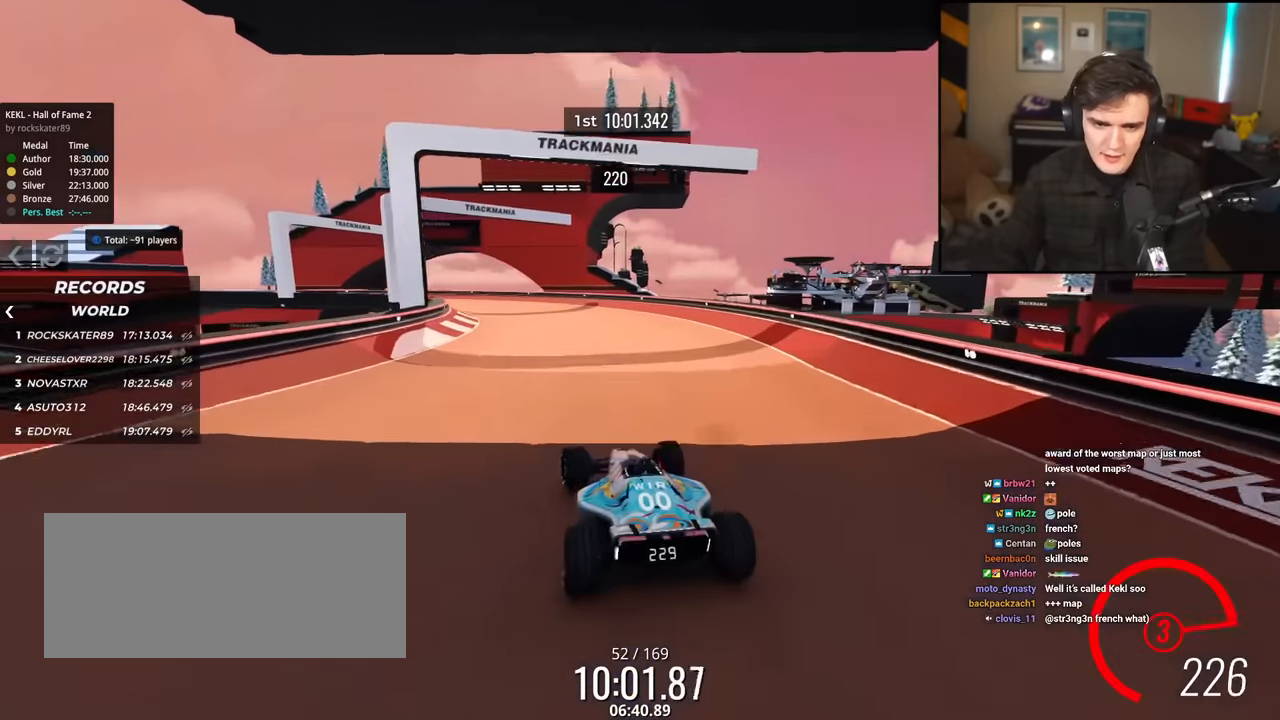
{"keys": ["left", "up"], "events": [[17, "right", "down"], [50, "brake", "up"], [67, "right", "up"], [300, "left", "down"]]}
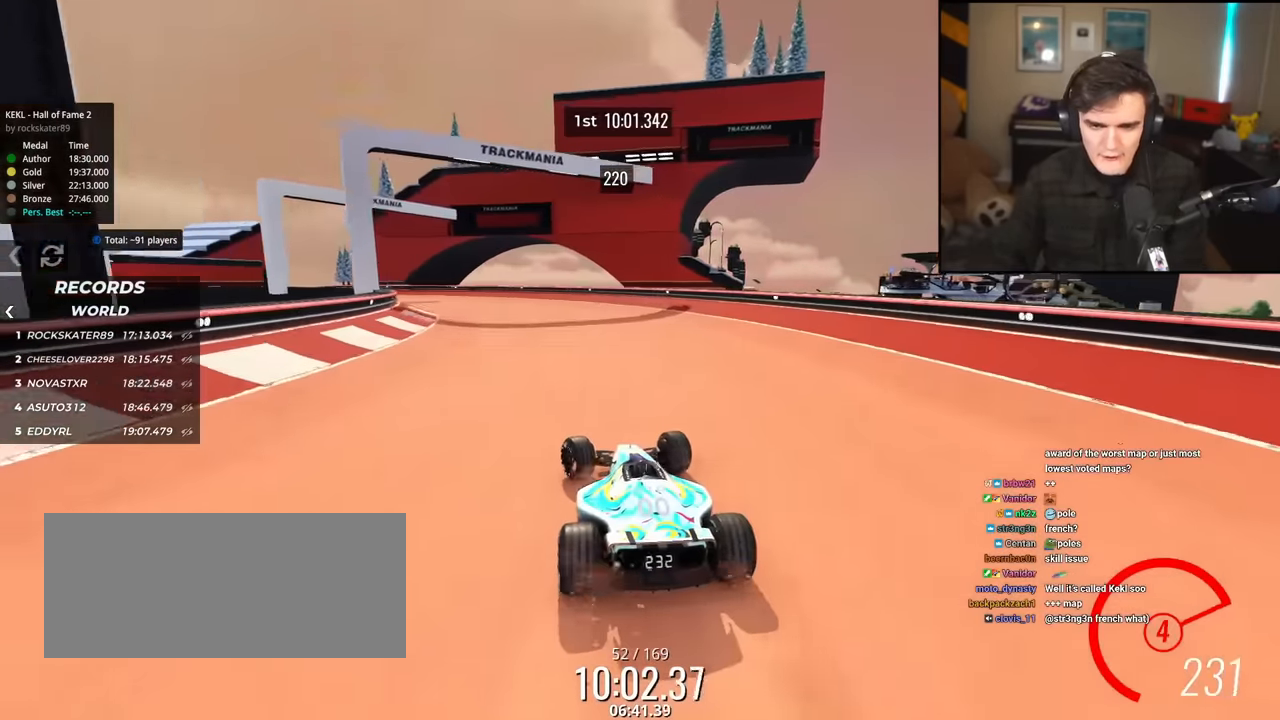
{"keys": ["left", "up"], "events": [[34, "left", "up"], [84, "left", "down"]]}
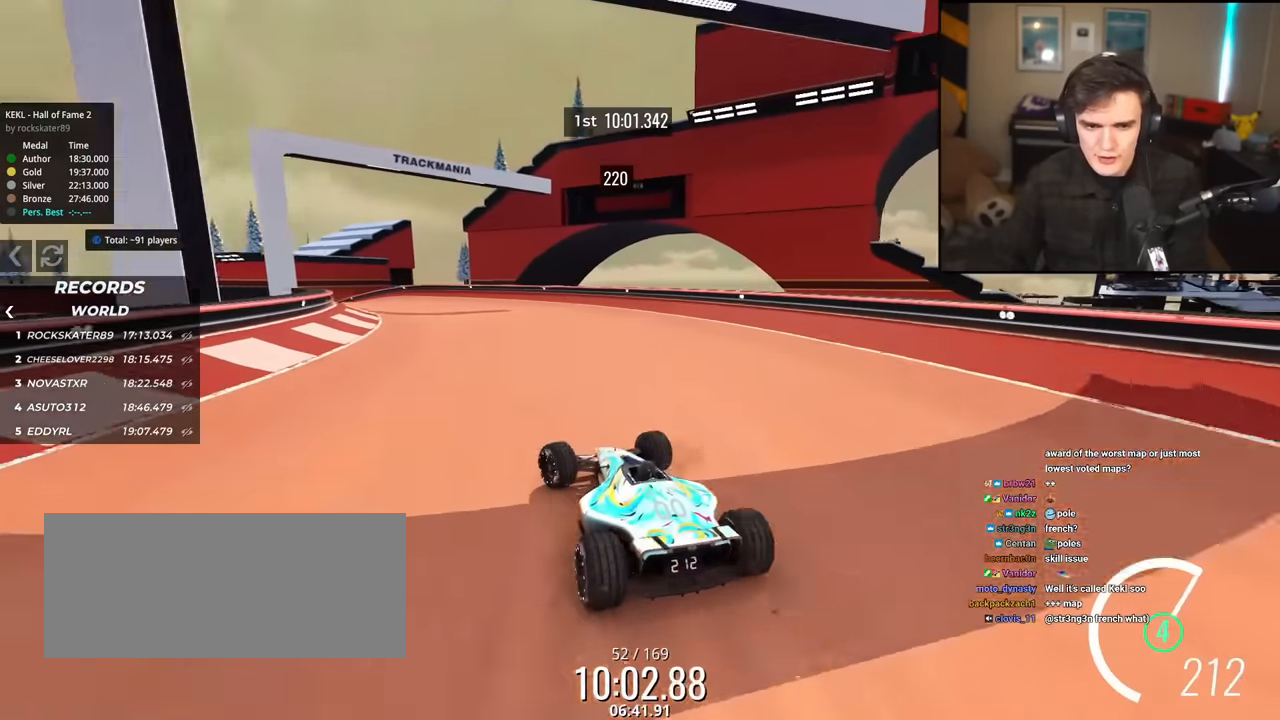
{"keys": ["left", "up"], "events": [[83, "left", "up"], [417, "left", "down"]]}
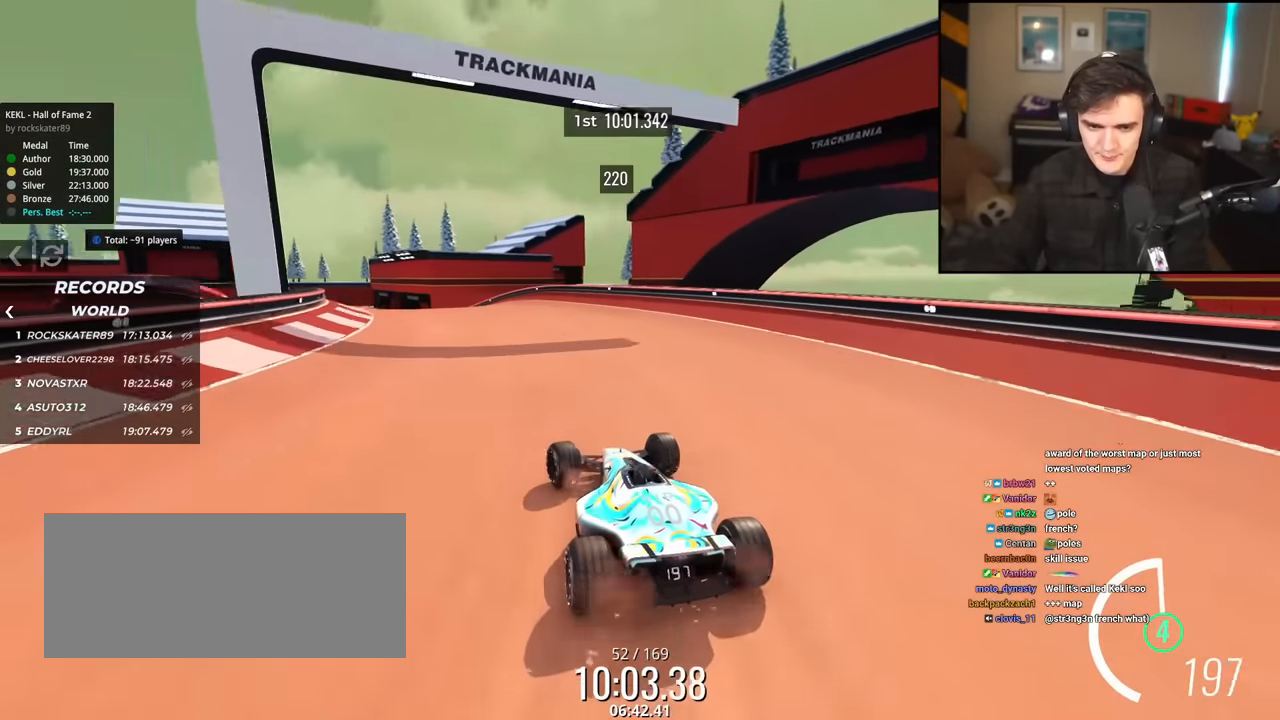
{"keys": ["up"], "events": [[434, "left", "up"]]}
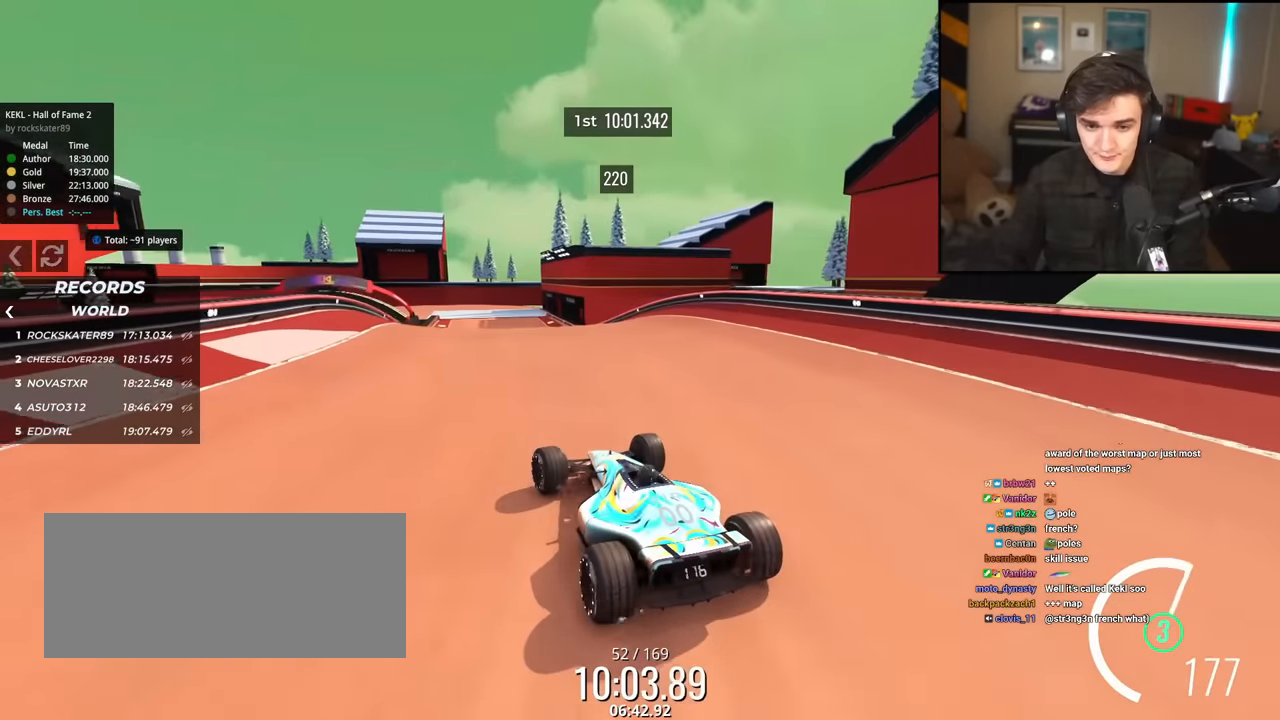
{"keys": ["right", "up"], "events": [[33, "left", "down"], [67, "up", "up"], [167, "left", "up"], [217, "right", "down"], [217, "up", "down"]]}
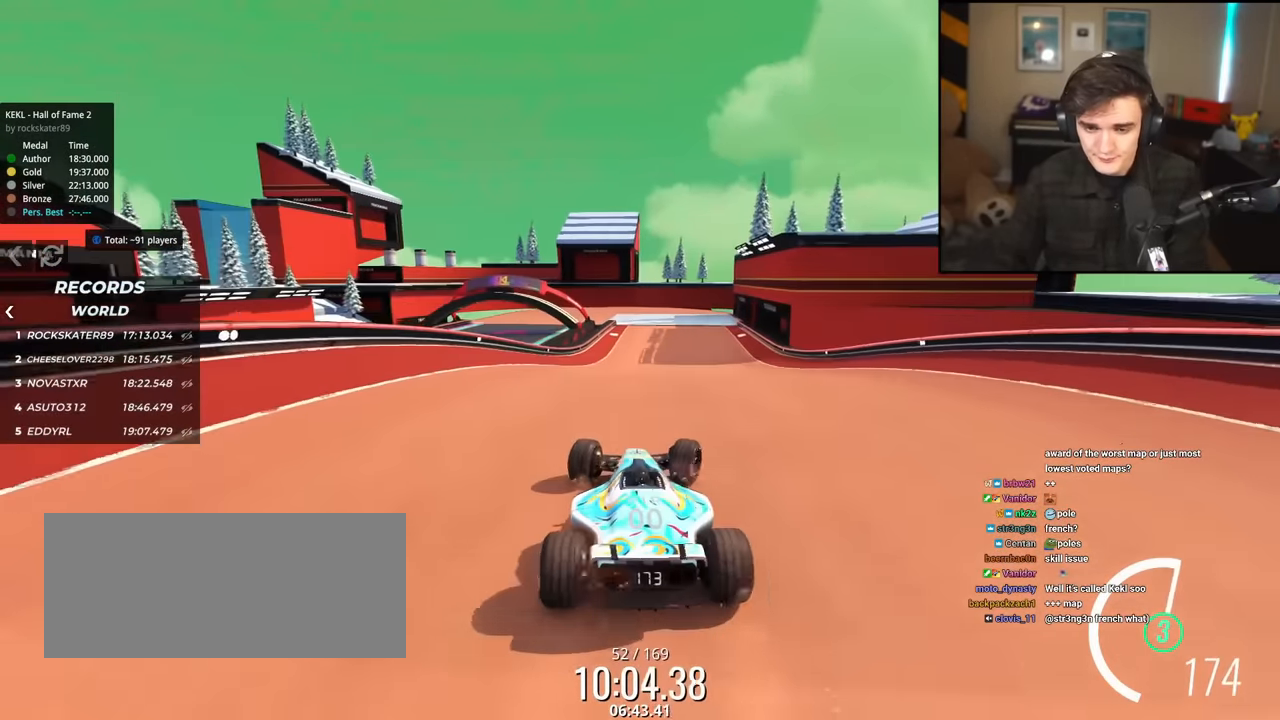
{"keys": ["right", "up"], "events": [[50, "right", "up"], [334, "right", "down"]]}
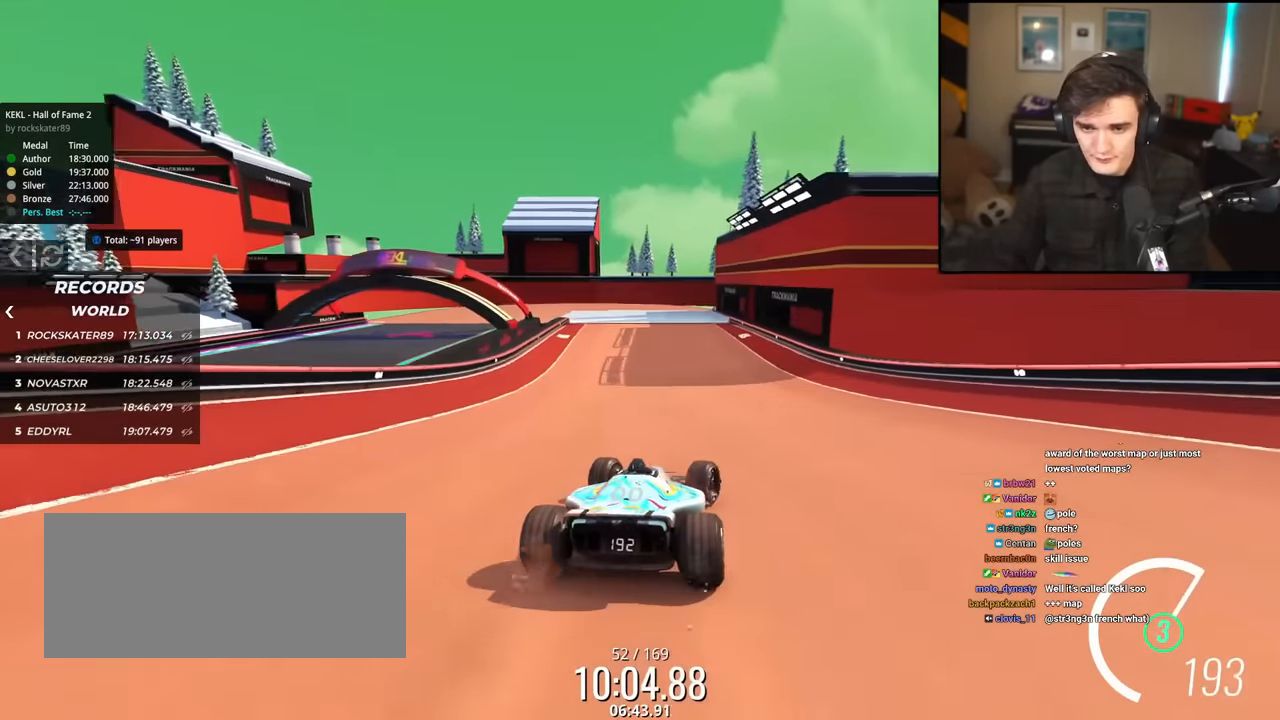
{"keys": ["up"], "events": [[17, "right", "up"], [150, "left", "down"], [334, "left", "up"]]}
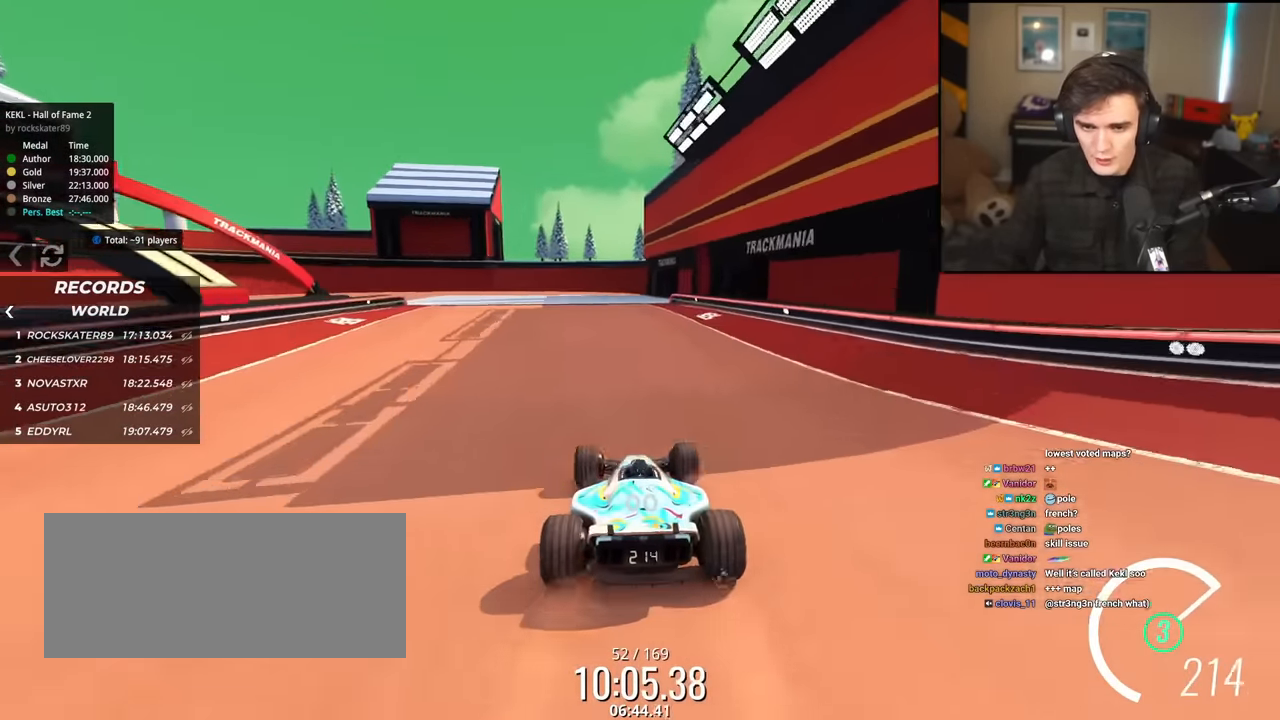
{"keys": ["left"], "events": [[34, "left", "down"], [117, "left", "up"], [267, "left", "down"], [301, "up", "up"], [401, "left", "up"], [501, "left", "down"]]}
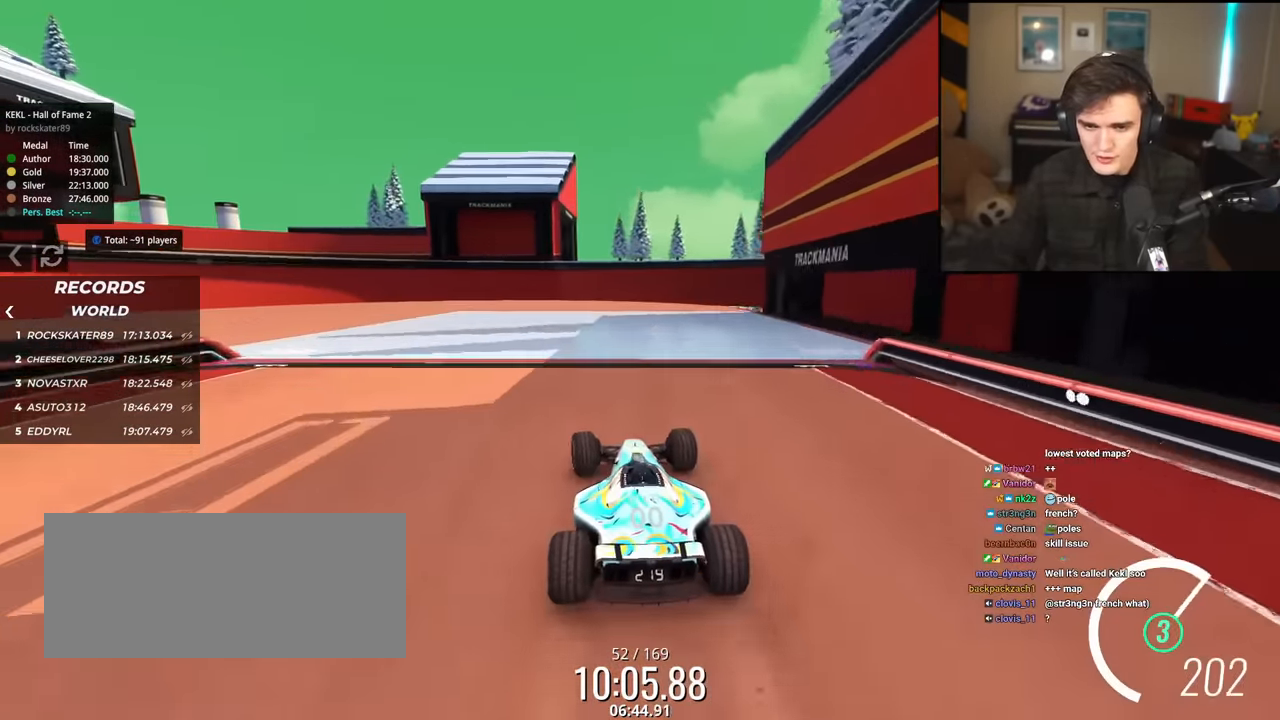
{"keys": ["left"], "events": [[50, "brake", "down"], [133, "left", "up"], [183, "brake", "up"], [367, "left", "down"]]}
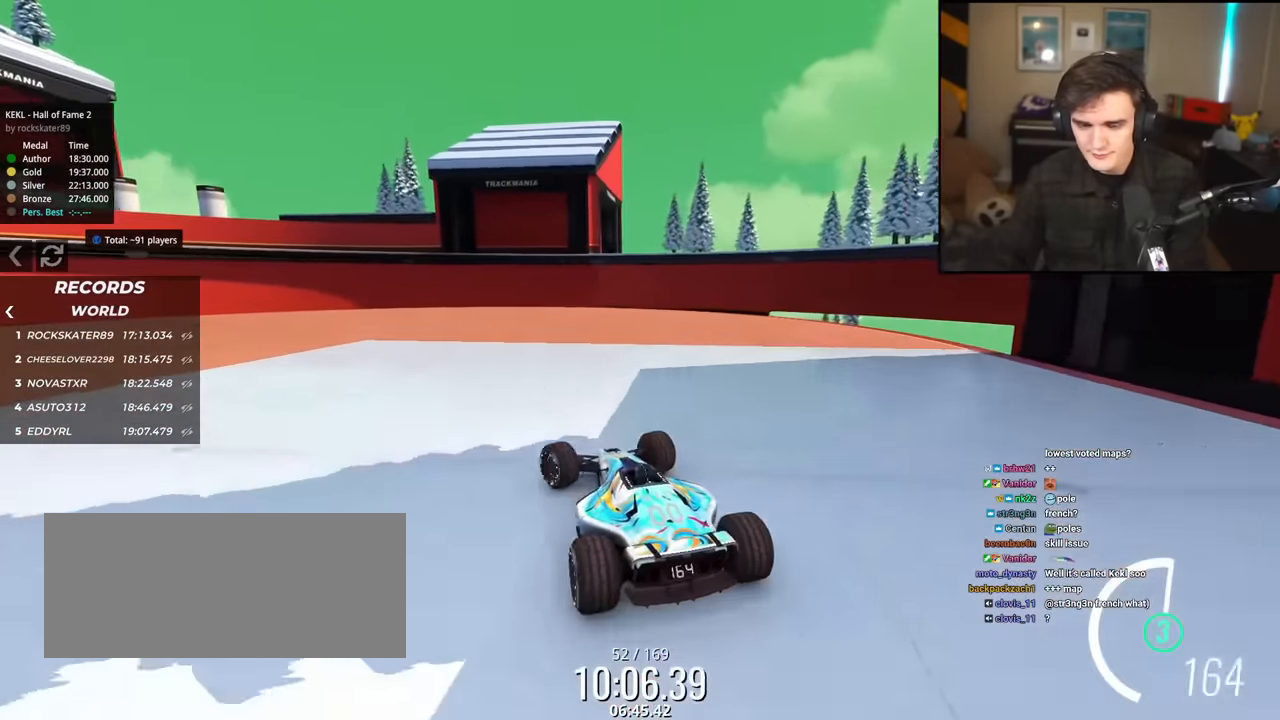
{"keys": ["left", "up"], "events": [[150, "left", "up"], [334, "left", "down"], [384, "up", "down"]]}
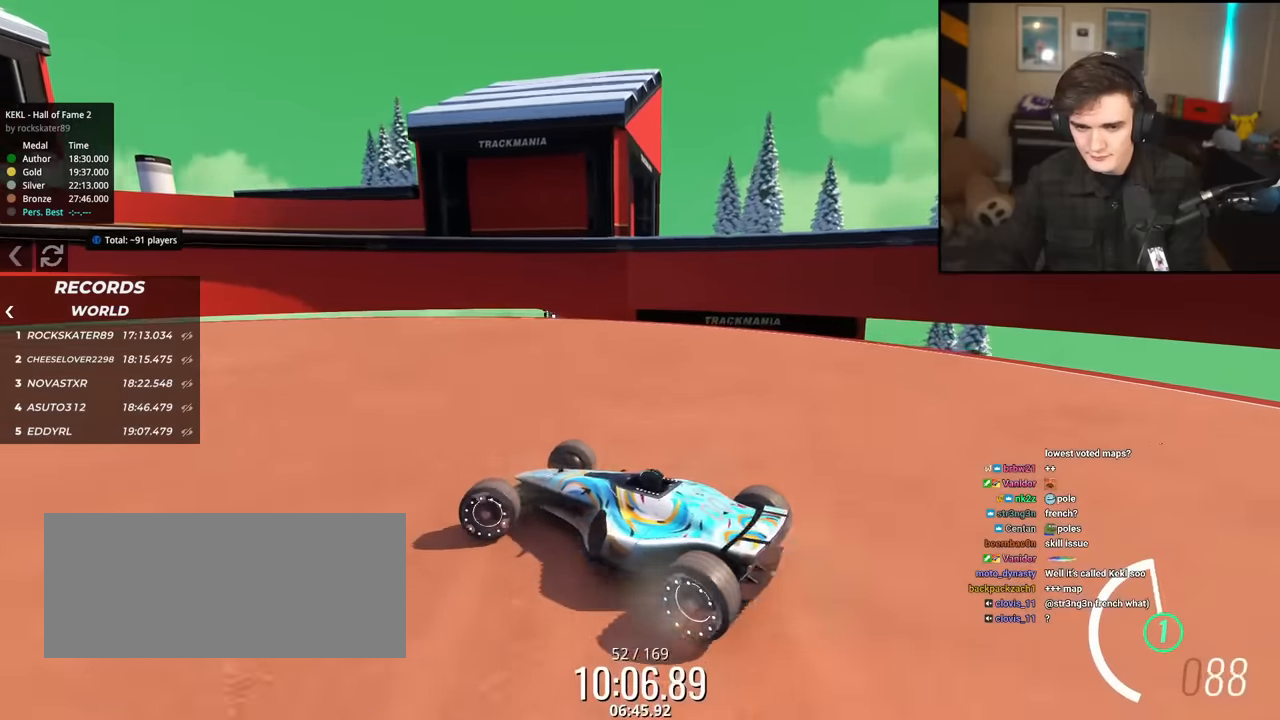
{"keys": ["up"], "events": [[84, "left", "up"], [167, "left", "down"], [451, "left", "up"]]}
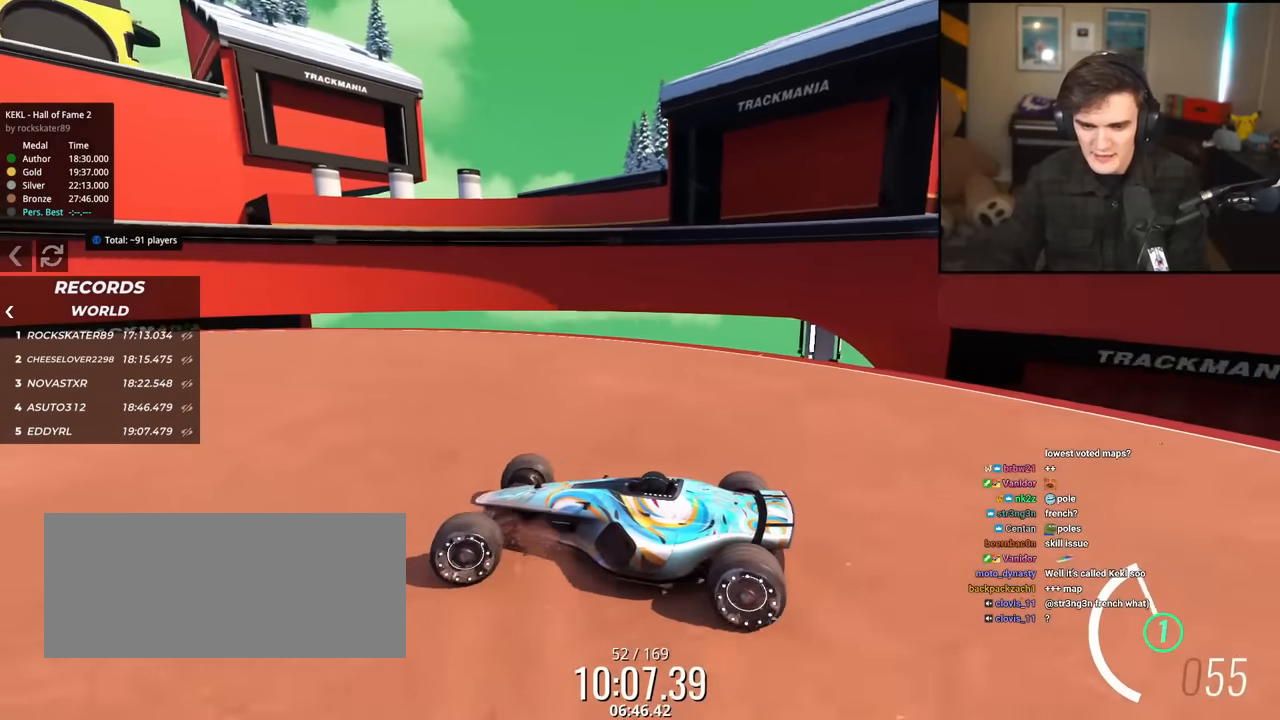
{"keys": ["left", "up"], "events": [[50, "brake", "down"], [50, "left", "down"], [83, "brake", "up"], [367, "brake", "down"], [367, "left", "up"], [417, "brake", "up"], [417, "left", "down"]]}
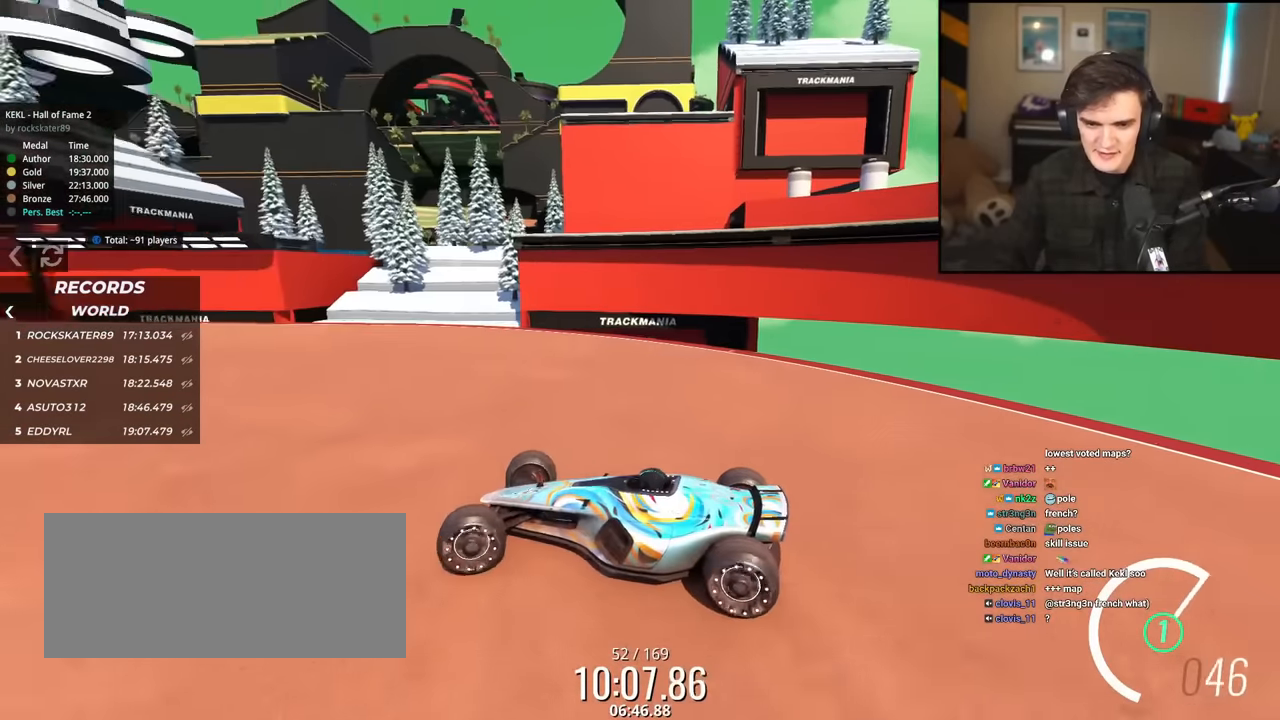
{"keys": ["right", "up"], "events": [[83, "left", "up"], [116, "left", "down"], [167, "brake", "down"], [217, "brake", "up"], [317, "left", "up"], [483, "right", "down"]]}
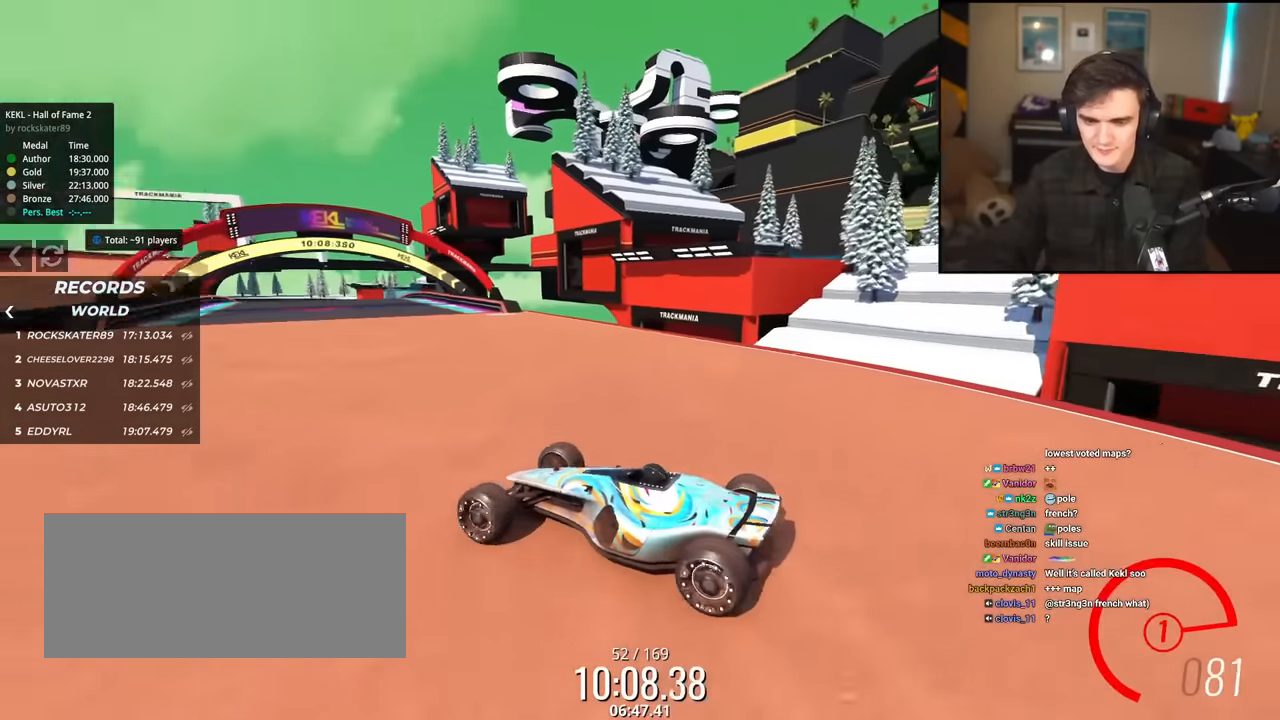
{"keys": ["up"], "events": [[317, "right", "up"]]}
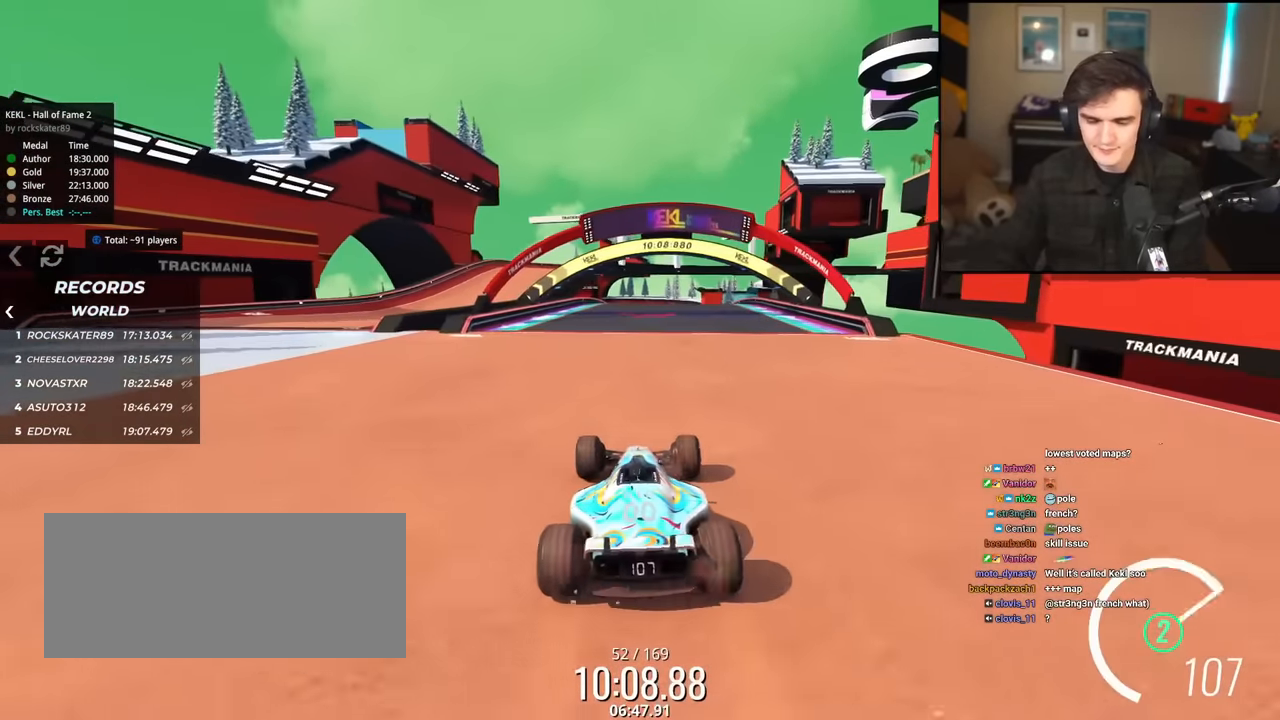
{"keys": ["up"], "events": []}
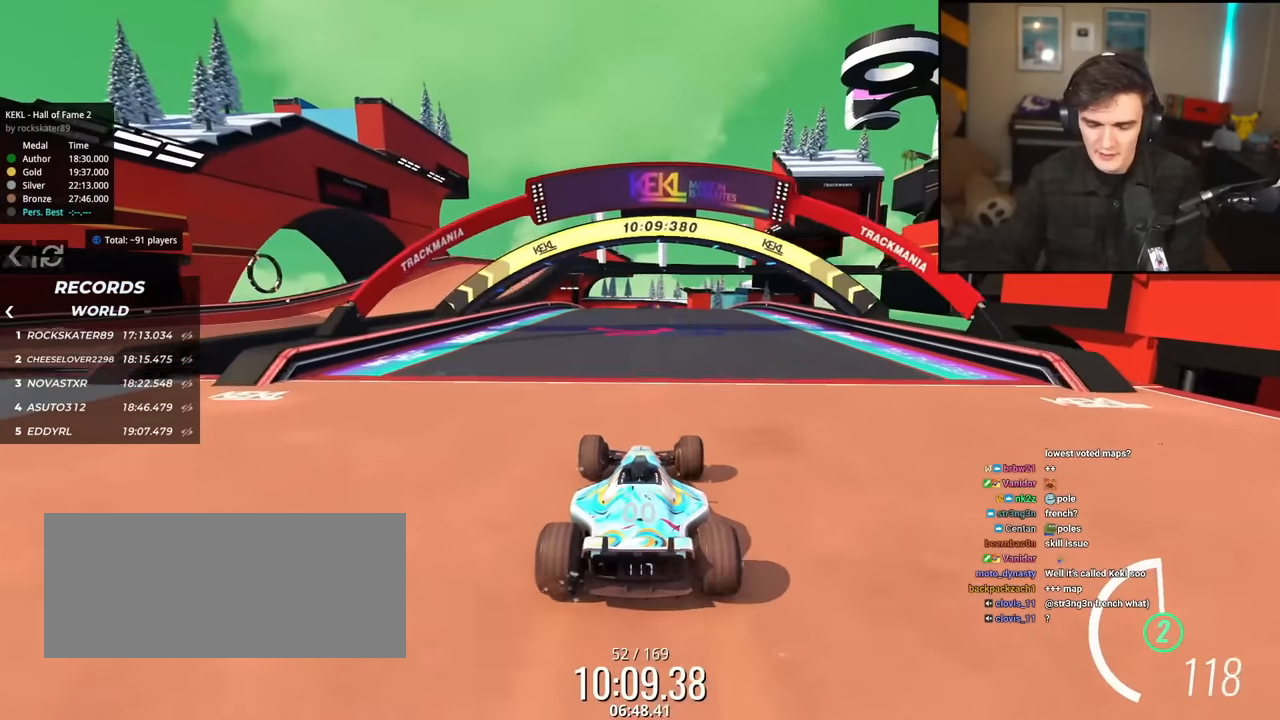
{"keys": ["up"], "events": []}
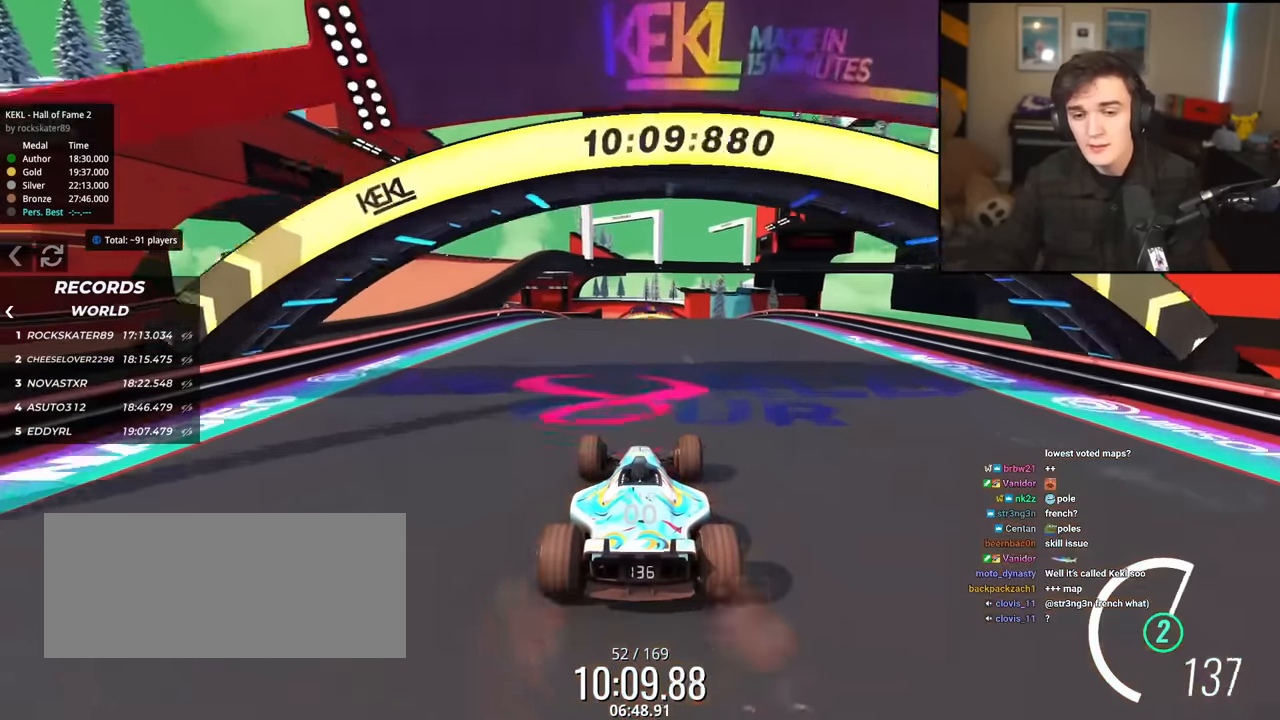
{"keys": ["up"], "events": []}
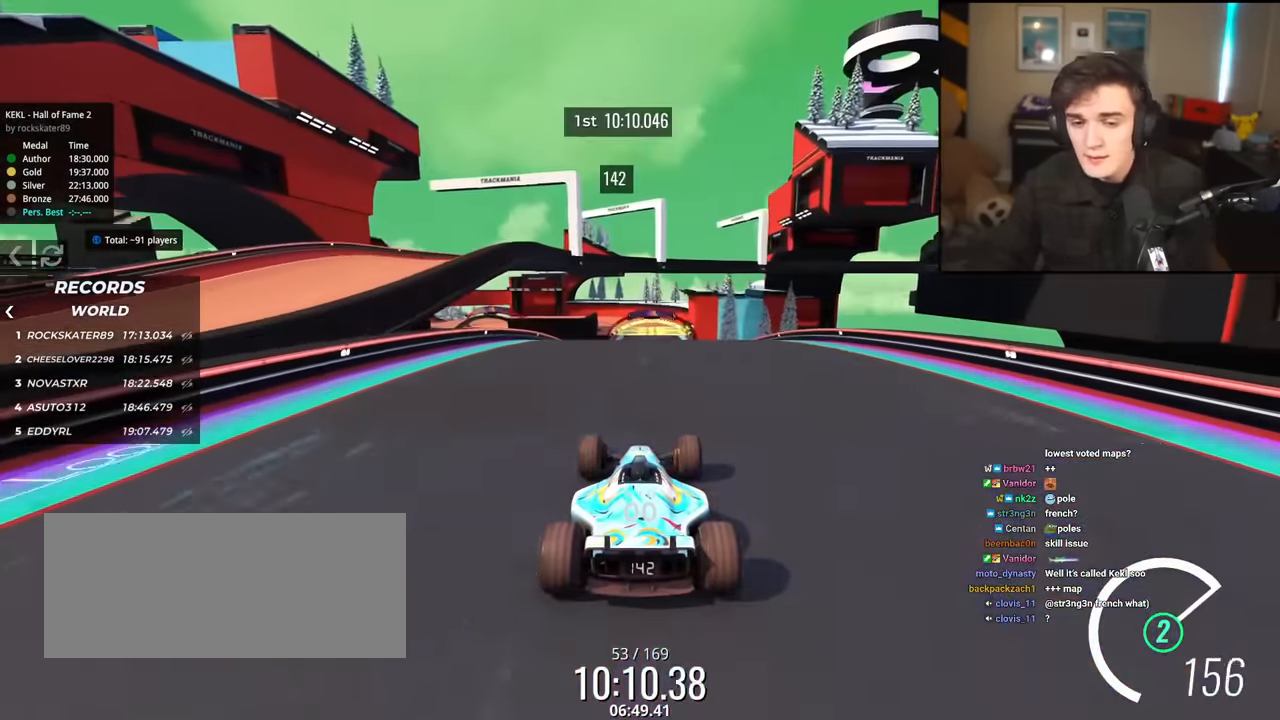
{"keys": ["right", "up"], "events": [[417, "right", "down"]]}
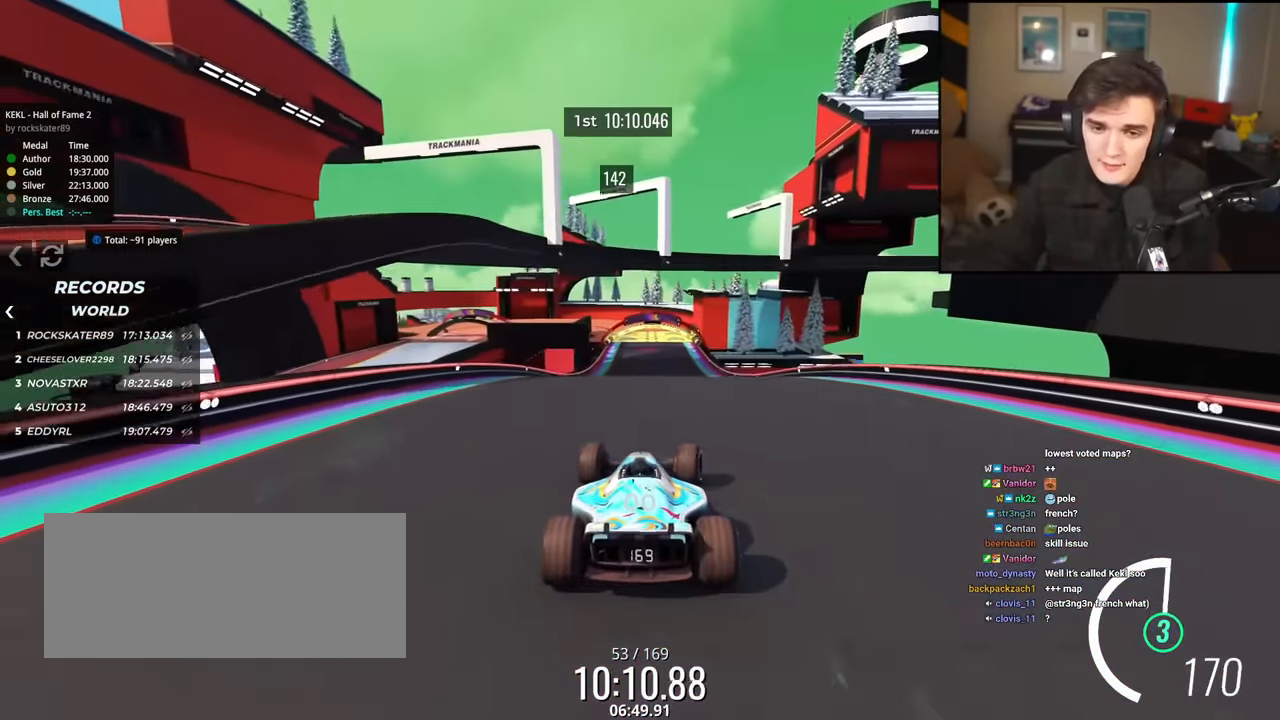
{"keys": ["up"], "events": [[16, "right", "up"]]}
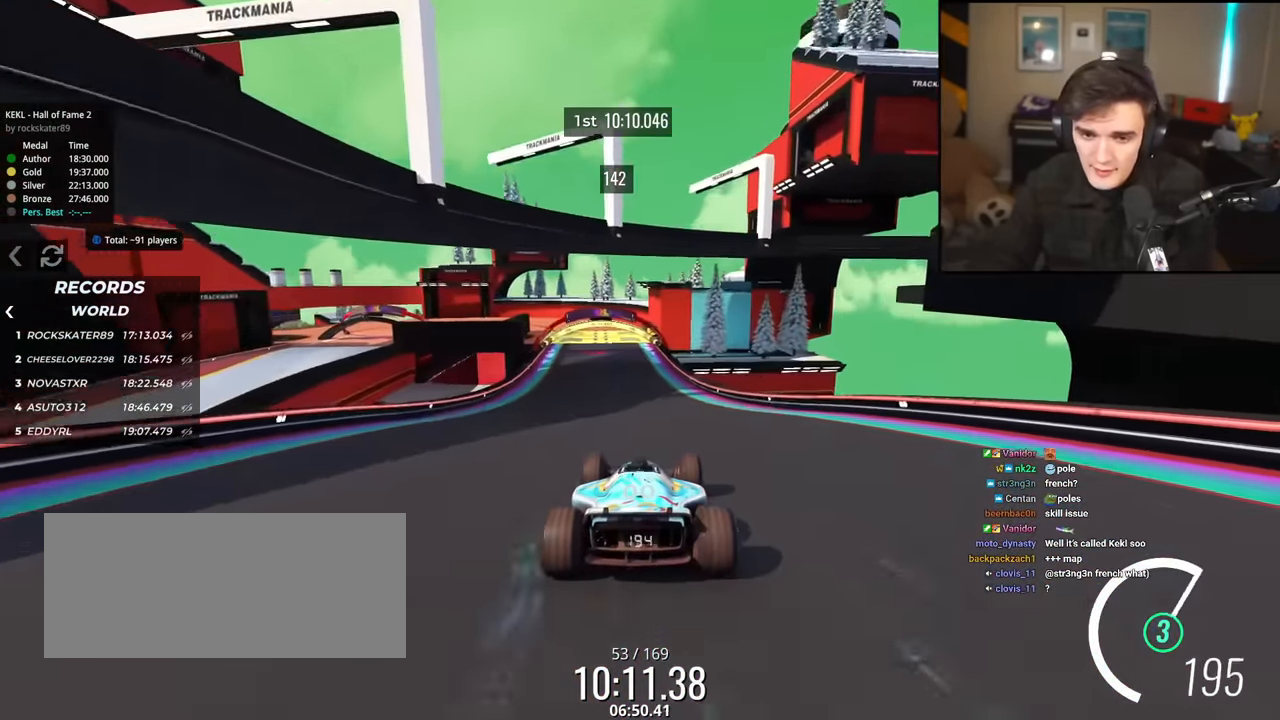
{"keys": ["up"], "events": []}
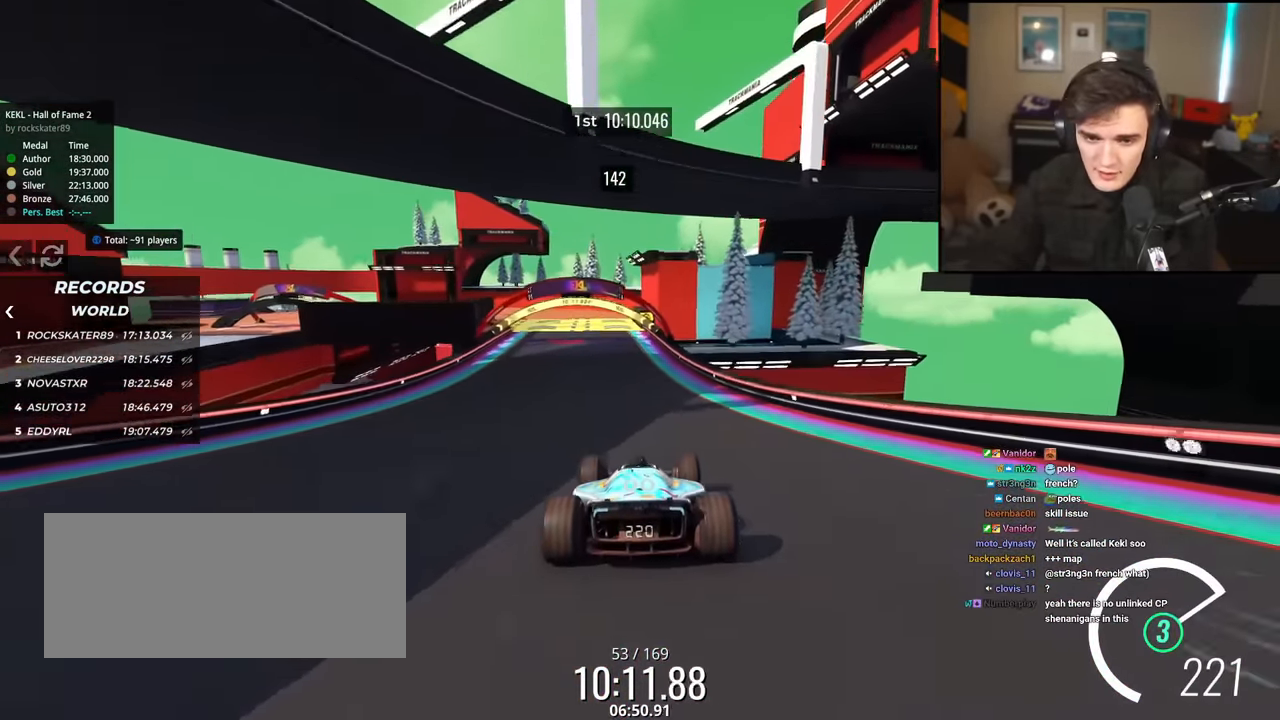
{"keys": ["up"], "events": [[234, "left", "down"], [284, "left", "up"]]}
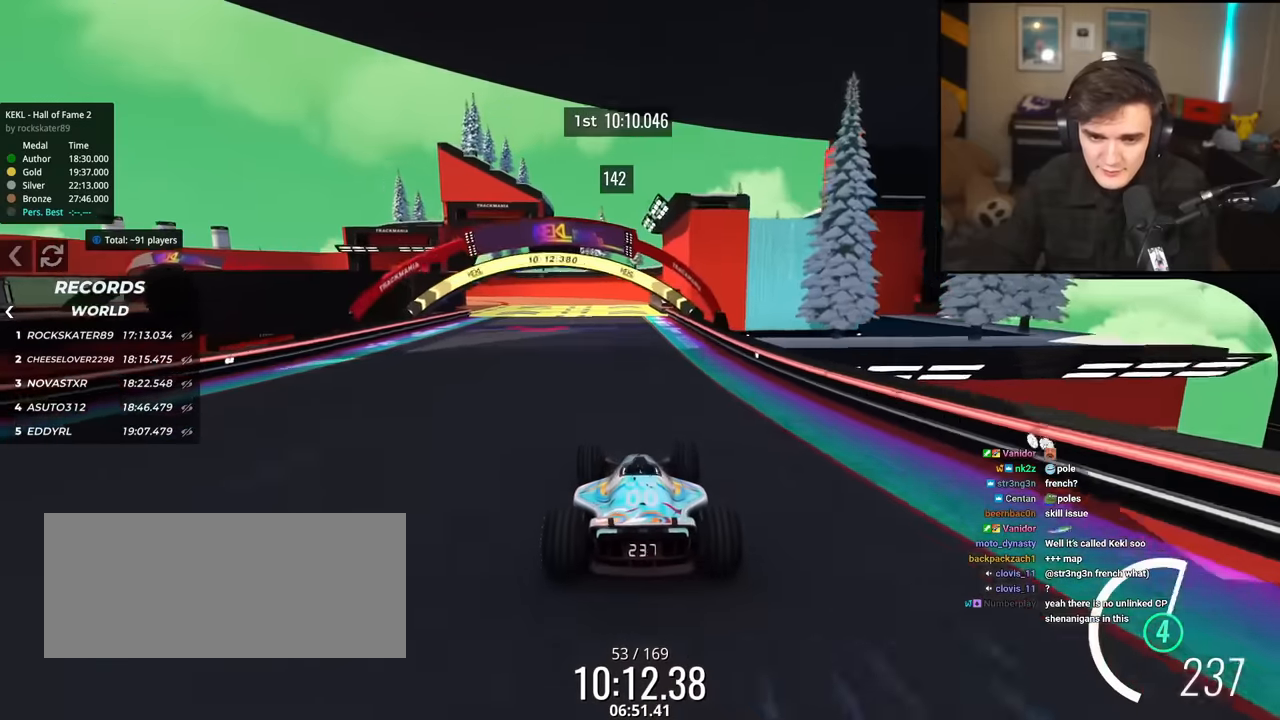
{"keys": ["up"], "events": [[200, "left", "down"], [300, "left", "up"]]}
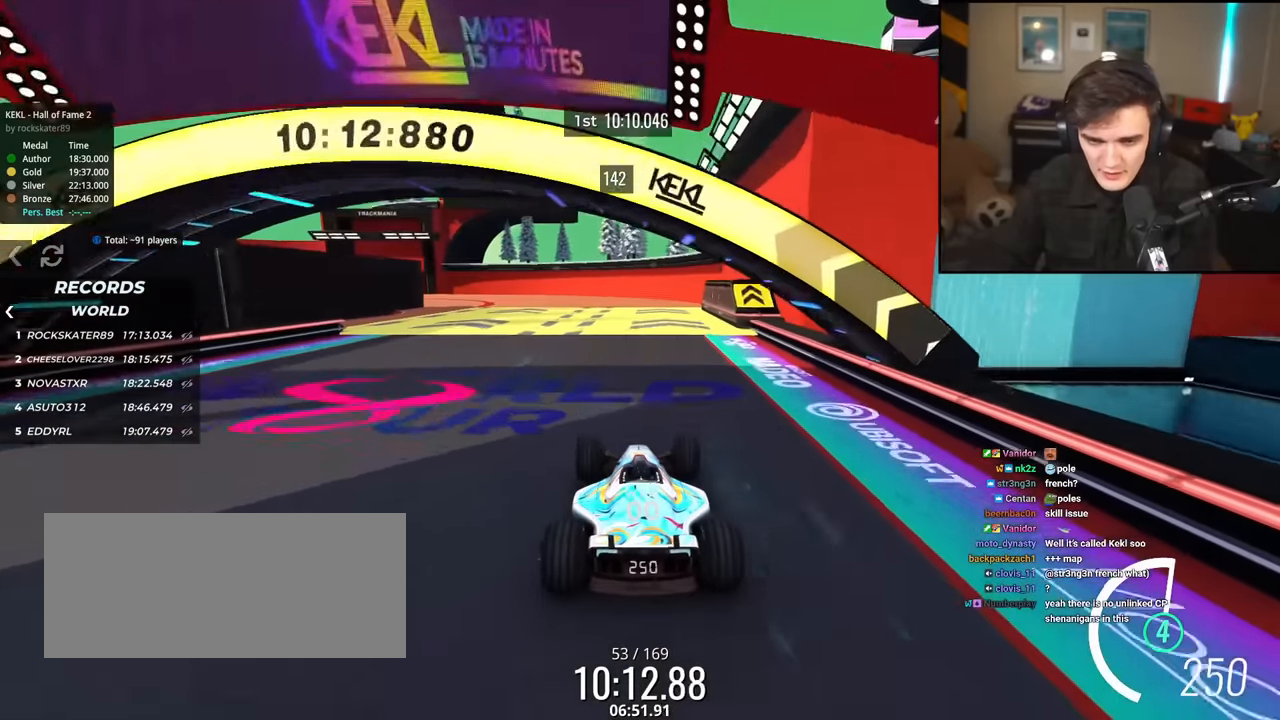
{"keys": ["left", "up"], "events": [[117, "left", "down"]]}
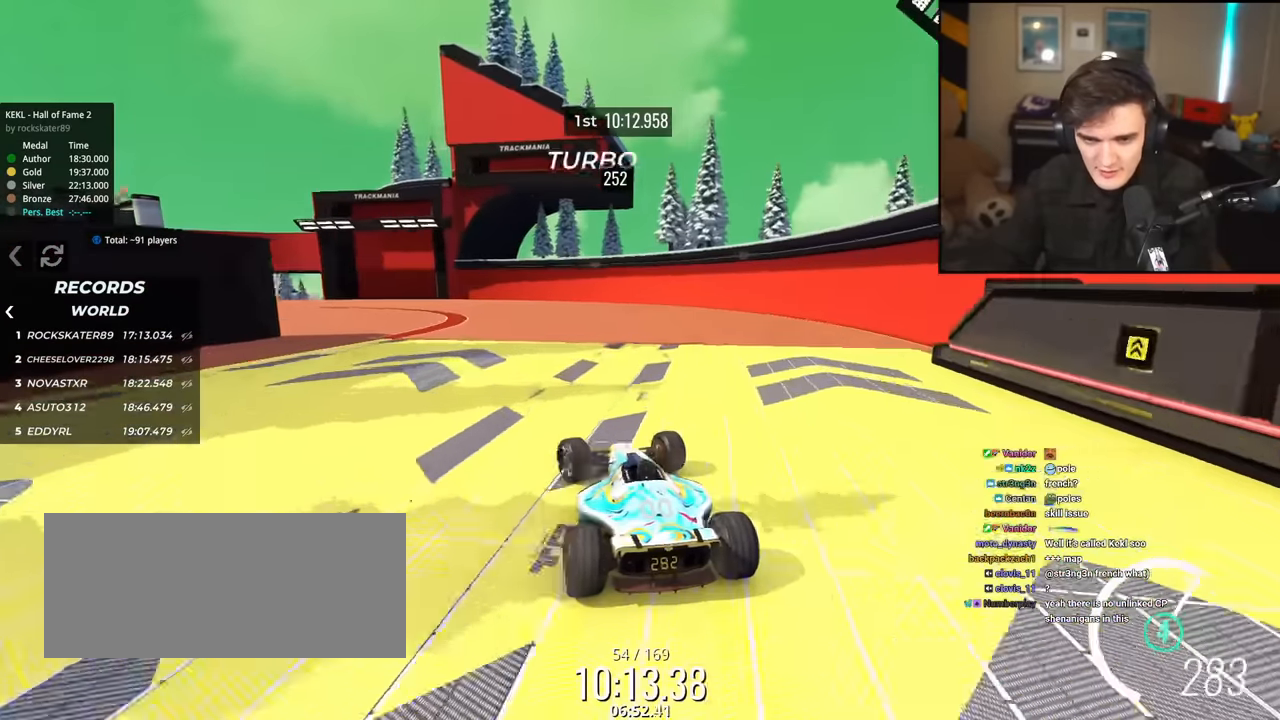
{"keys": ["left"], "events": [[283, "up", "up"]]}
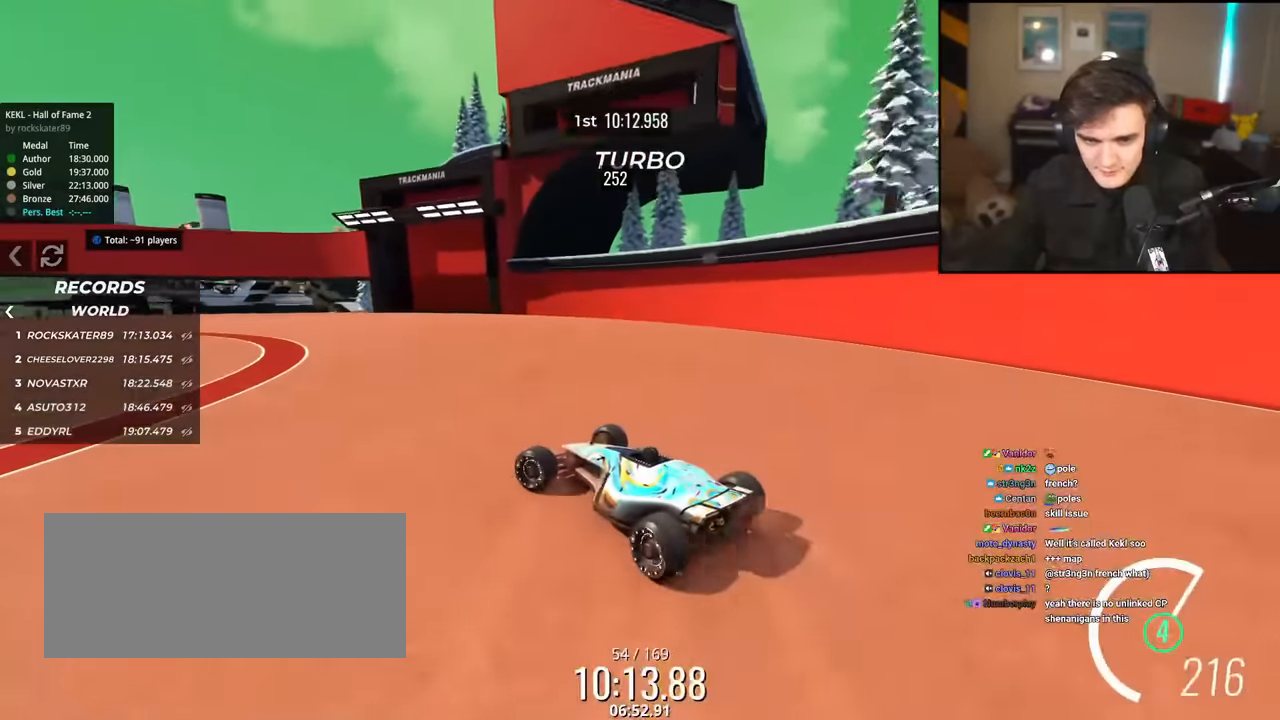
{"keys": ["left", "up"], "events": [[50, "up", "down"], [100, "up", "up"], [384, "up", "down"]]}